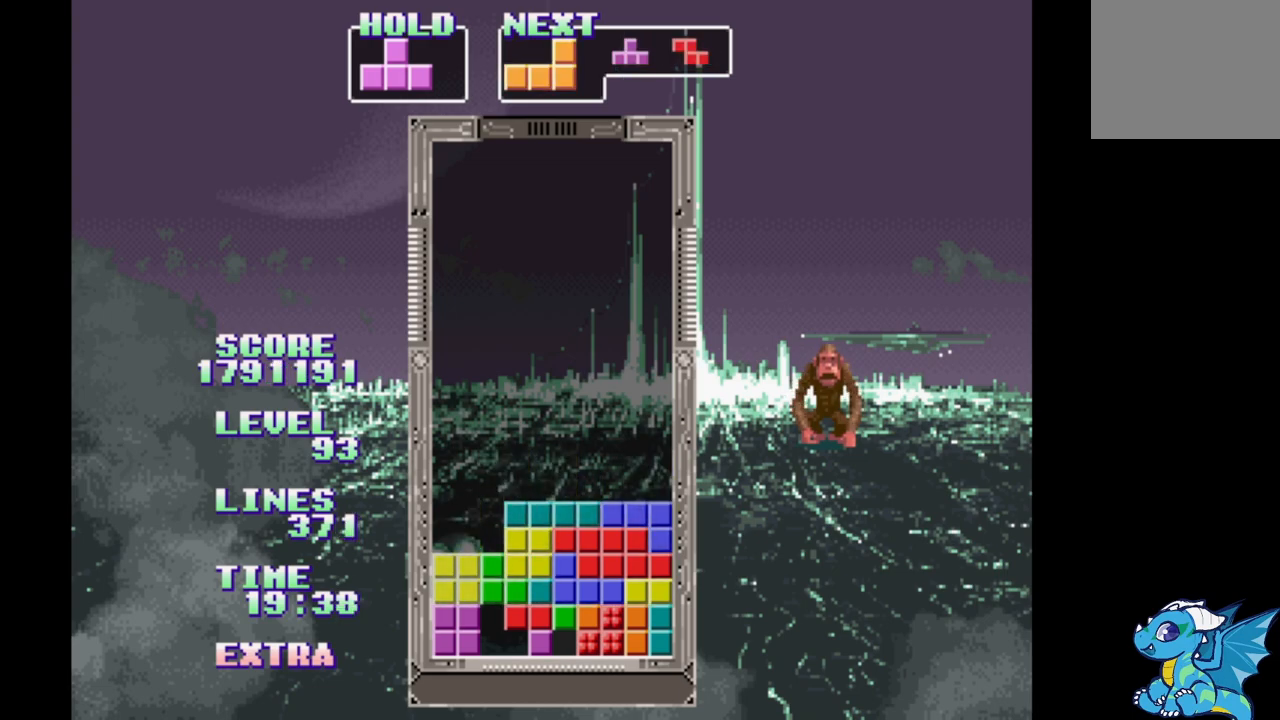
Gameplay with a controller (Xbox layout); each line is a JSON object with the inputs held at the frame after it. "events" lists button and stick changes between this image and that frame as [ms after this image, input, new state], when the widget could be followed in between. Not read: L2 L3 R2 R3 left_stick right_stick.
{"buttons": [], "events": [[150, "DPAD_UP", "down"], [233, "DPAD_UP", "up"]]}
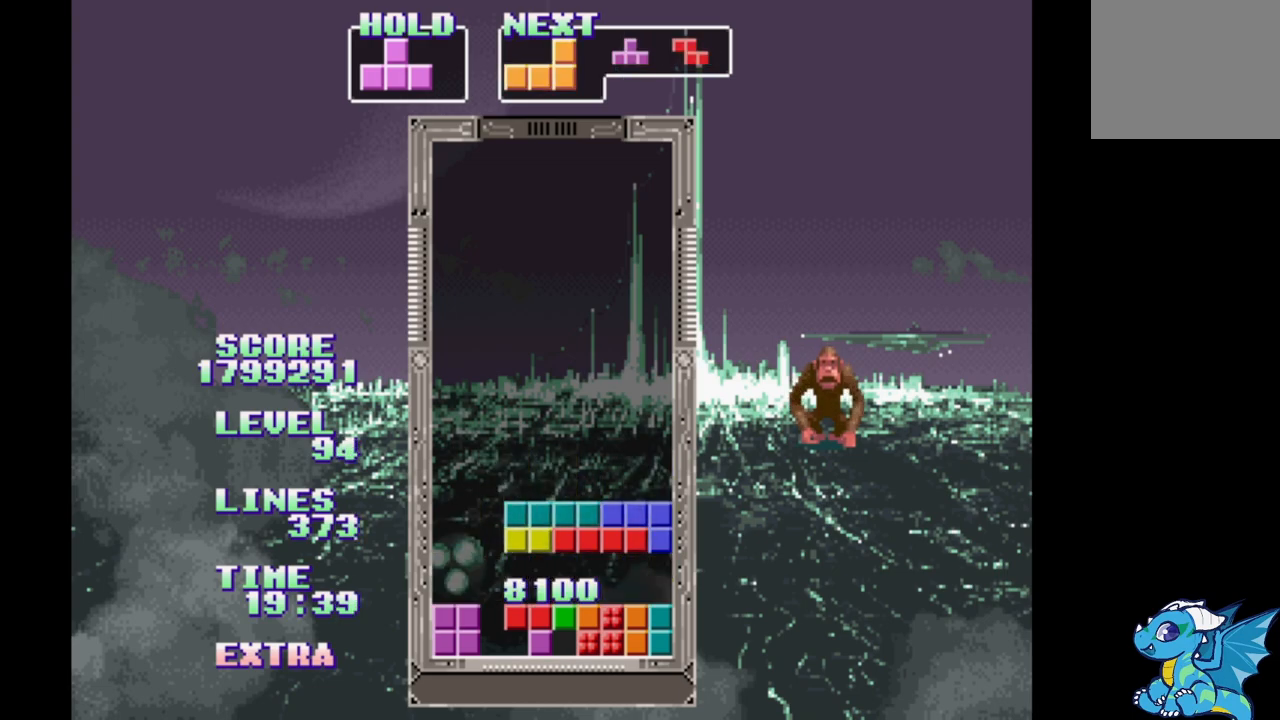
{"buttons": ["DPAD_LEFT"], "events": [[200, "DPAD_LEFT", "down"], [317, "A", "down"], [500, "A", "up"]]}
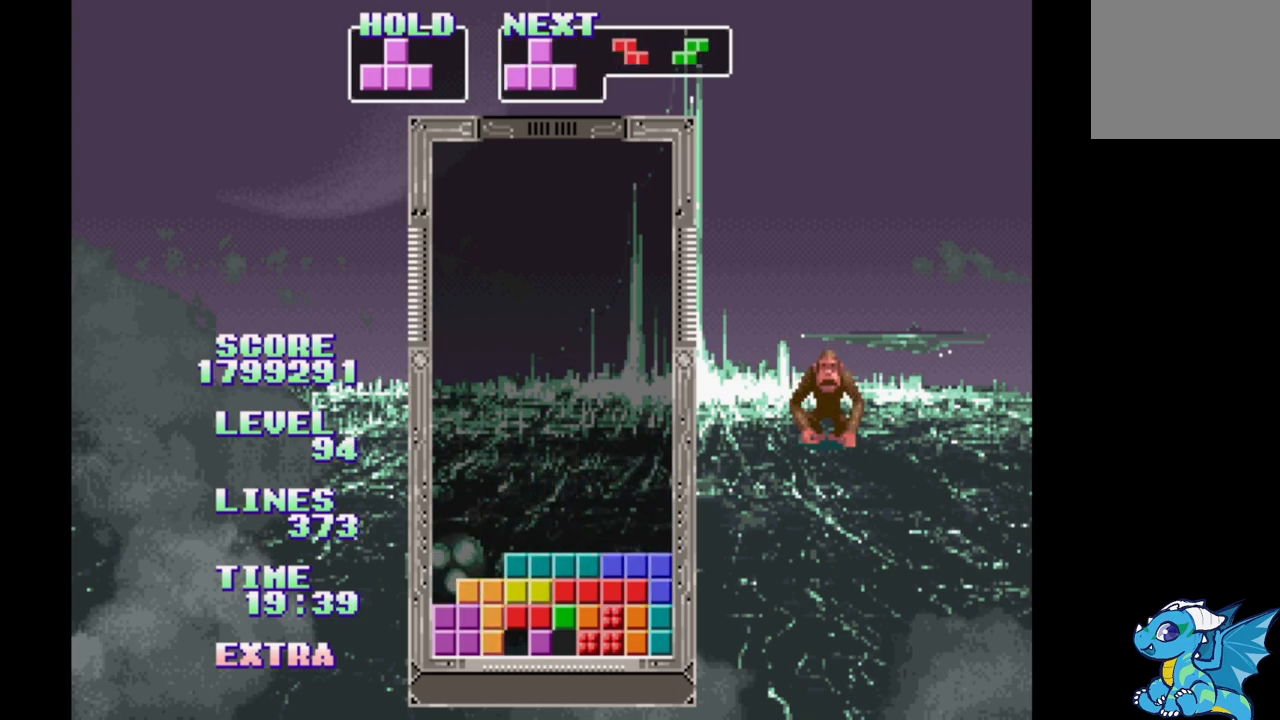
{"buttons": []}
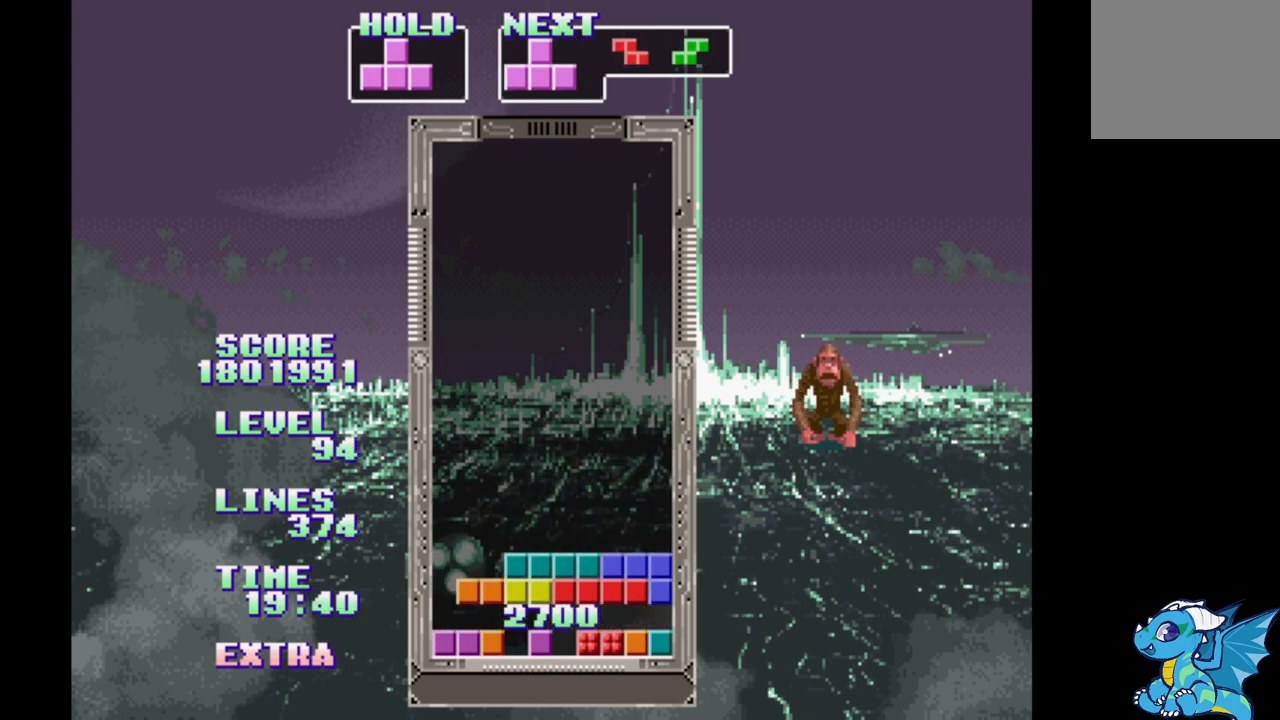
{"buttons": ["B", "DPAD_LEFT"], "events": [[200, "DPAD_LEFT", "down"], [417, "B", "down"]]}